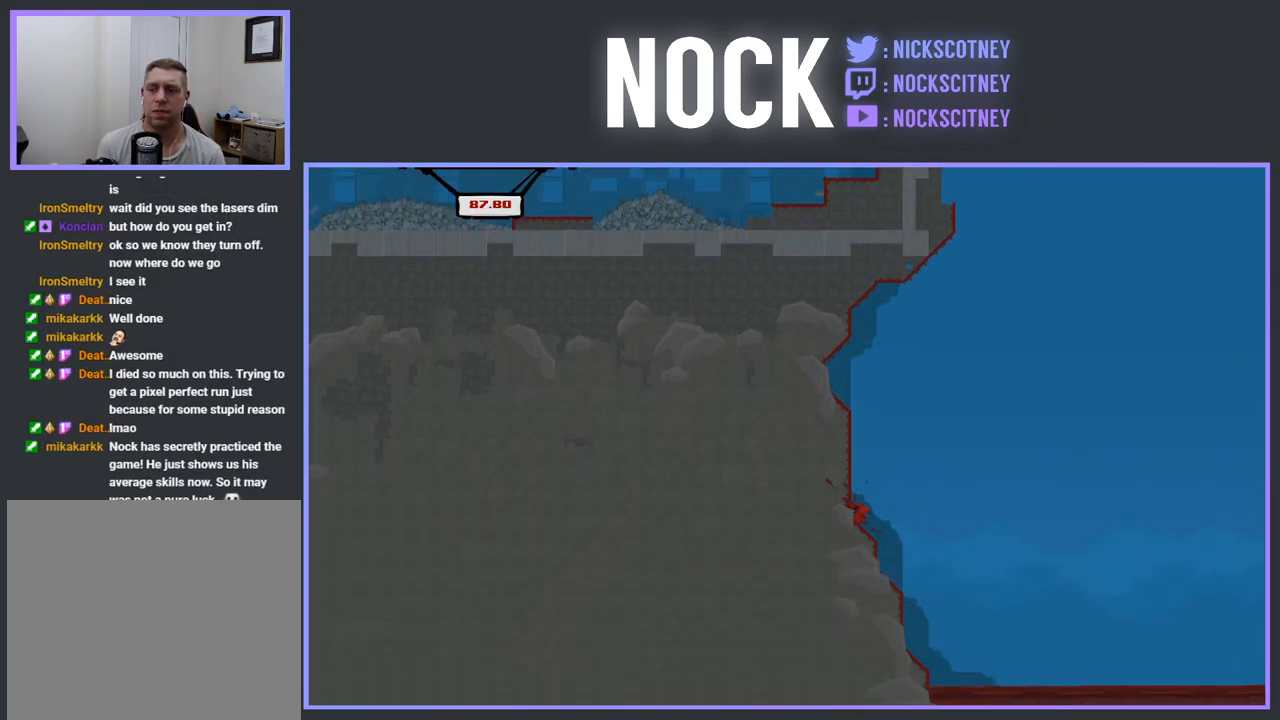
Gameplay with a controller (PlayStation layout); each line is a JSON object with the inputs held at the frame after it. "events" lists button and stick changes between this image and that frame as [ms after this image, input, new state], when the widget could be followed in between. Not read: left_stick right_stick.
{"buttons": ["CROSS", "R2", "DPAD_LEFT"], "events": [[350, "R2", "down"], [400, "DPAD_LEFT", "down"], [433, "CROSS", "down"]]}
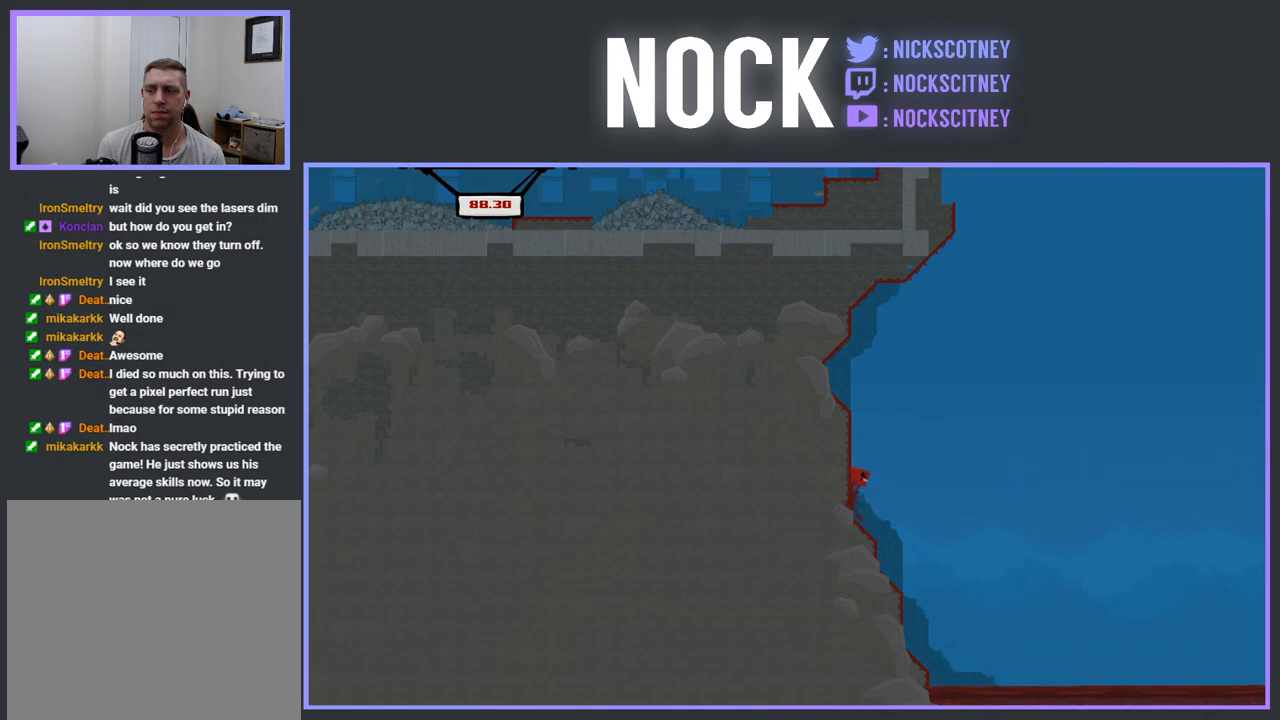
{"buttons": ["CROSS", "R2", "DPAD_LEFT"], "events": [[117, "CROSS", "up"], [183, "DPAD_LEFT", "up"], [233, "DPAD_LEFT", "down"], [300, "CROSS", "down"]]}
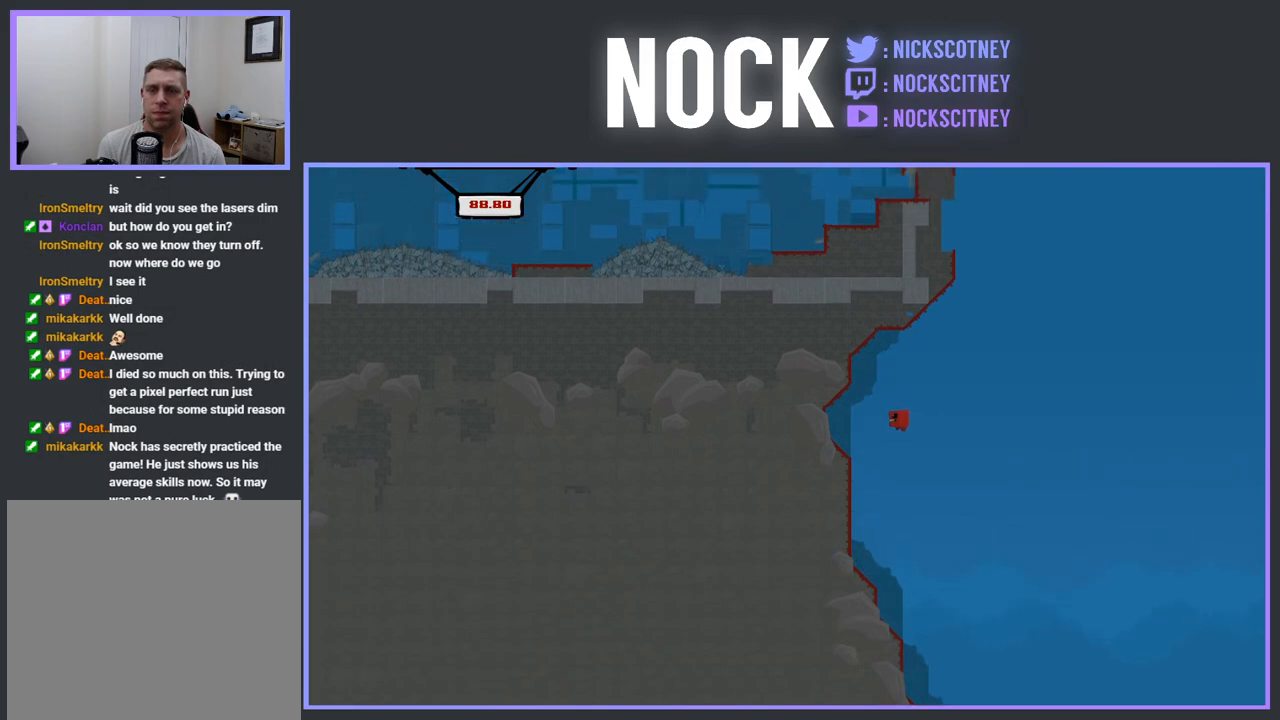
{"buttons": ["CROSS", "R2", "DPAD_LEFT"], "events": [[83, "CROSS", "up"], [317, "DPAD_LEFT", "up"], [350, "CROSS", "down"], [450, "DPAD_LEFT", "down"]]}
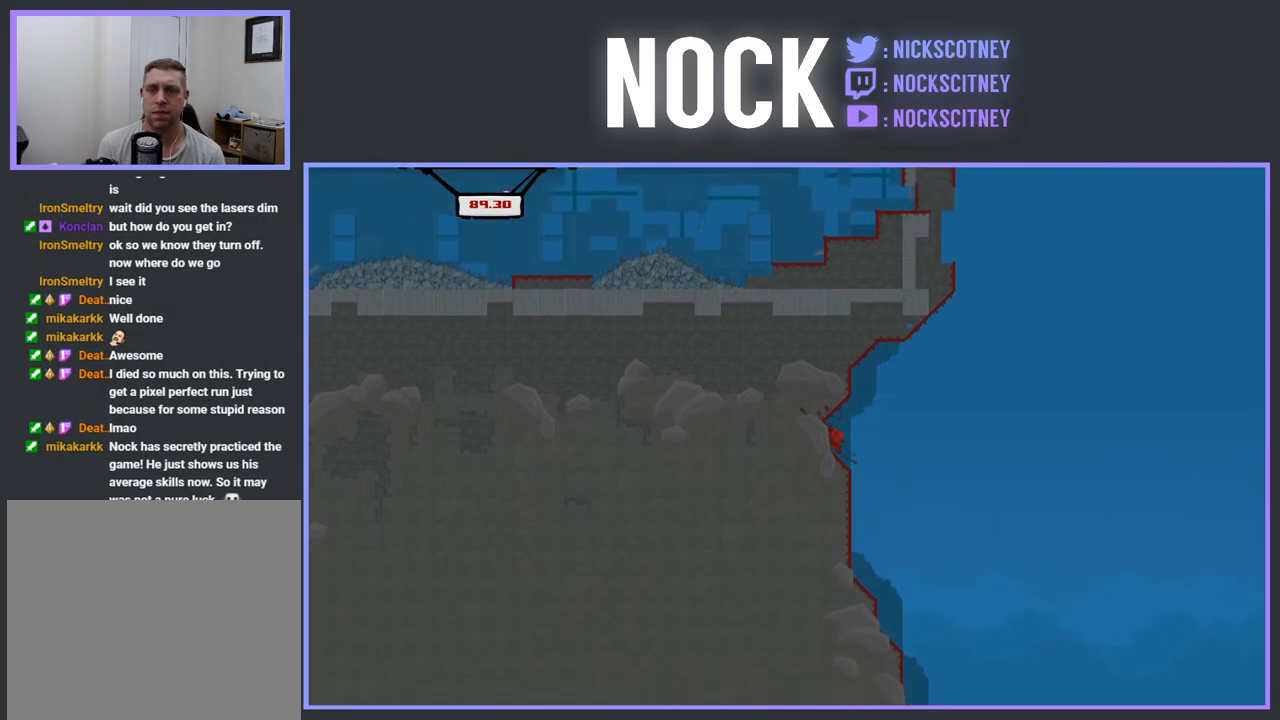
{"buttons": ["DPAD_RIGHT"], "events": [[67, "CROSS", "up"], [83, "R2", "up"], [167, "DPAD_LEFT", "up"], [283, "DPAD_RIGHT", "down"]]}
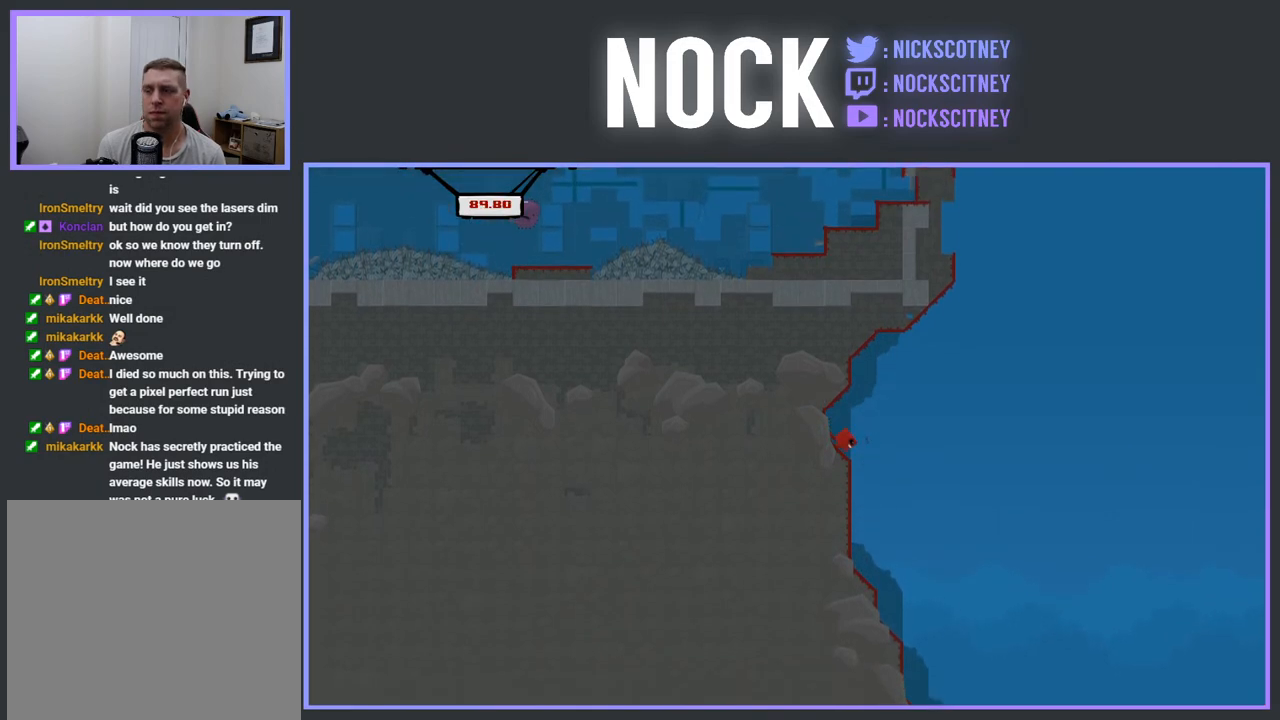
{"buttons": [], "events": [[67, "DPAD_RIGHT", "up"], [183, "DPAD_LEFT", "down"], [383, "DPAD_LEFT", "up"]]}
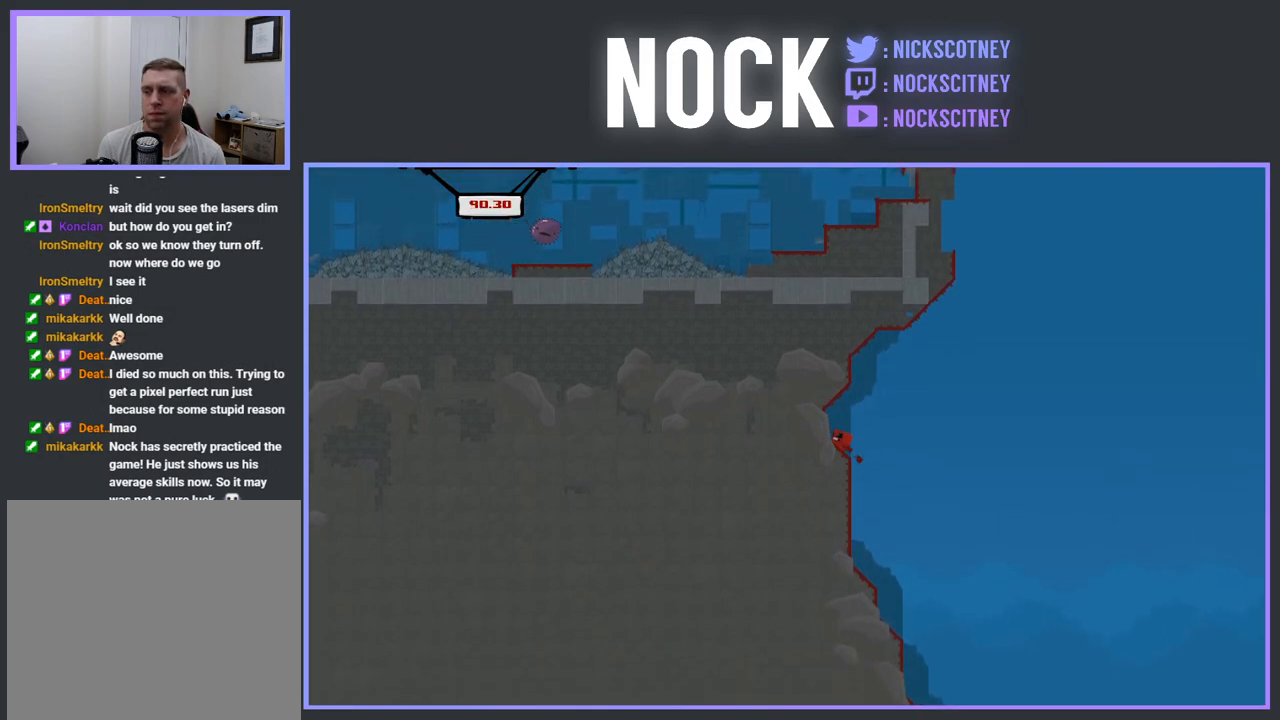
{"buttons": ["DPAD_LEFT"], "events": [[17, "DPAD_RIGHT", "down"], [283, "DPAD_RIGHT", "up"], [367, "DPAD_LEFT", "down"]]}
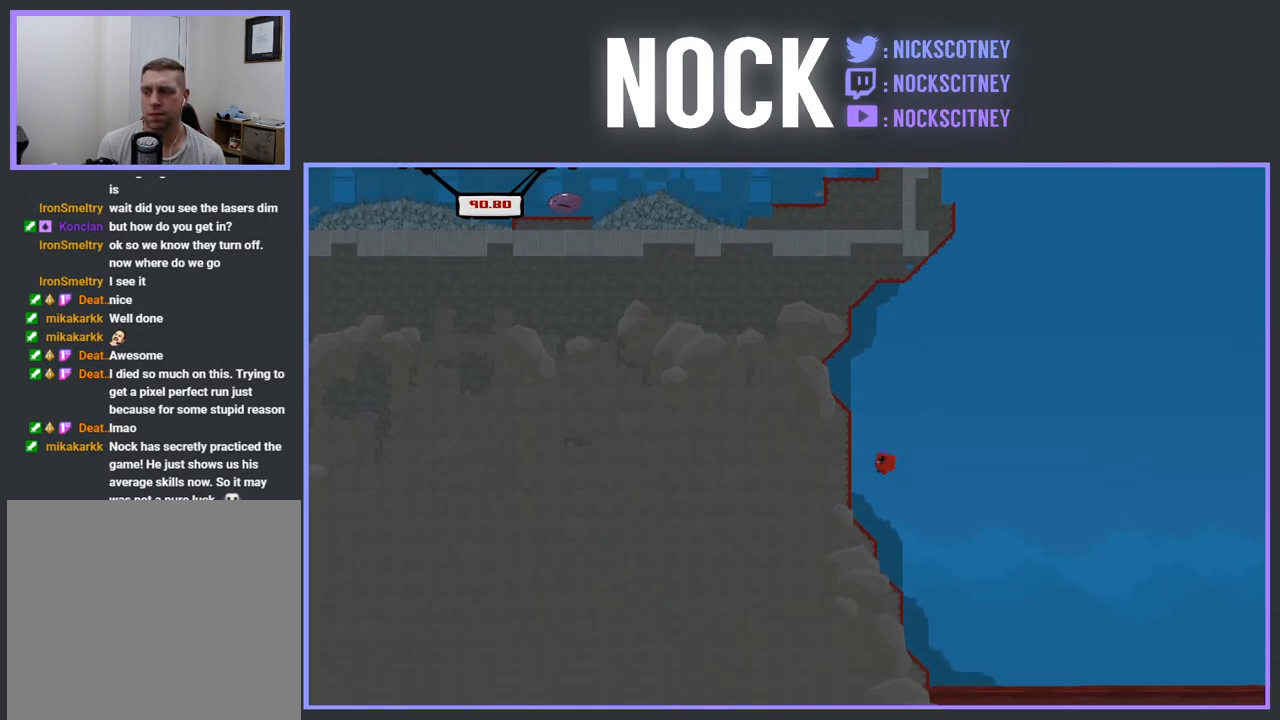
{"buttons": ["CROSS", "R2", "DPAD_LEFT"], "events": [[500, "CROSS", "down"], [500, "R2", "down"]]}
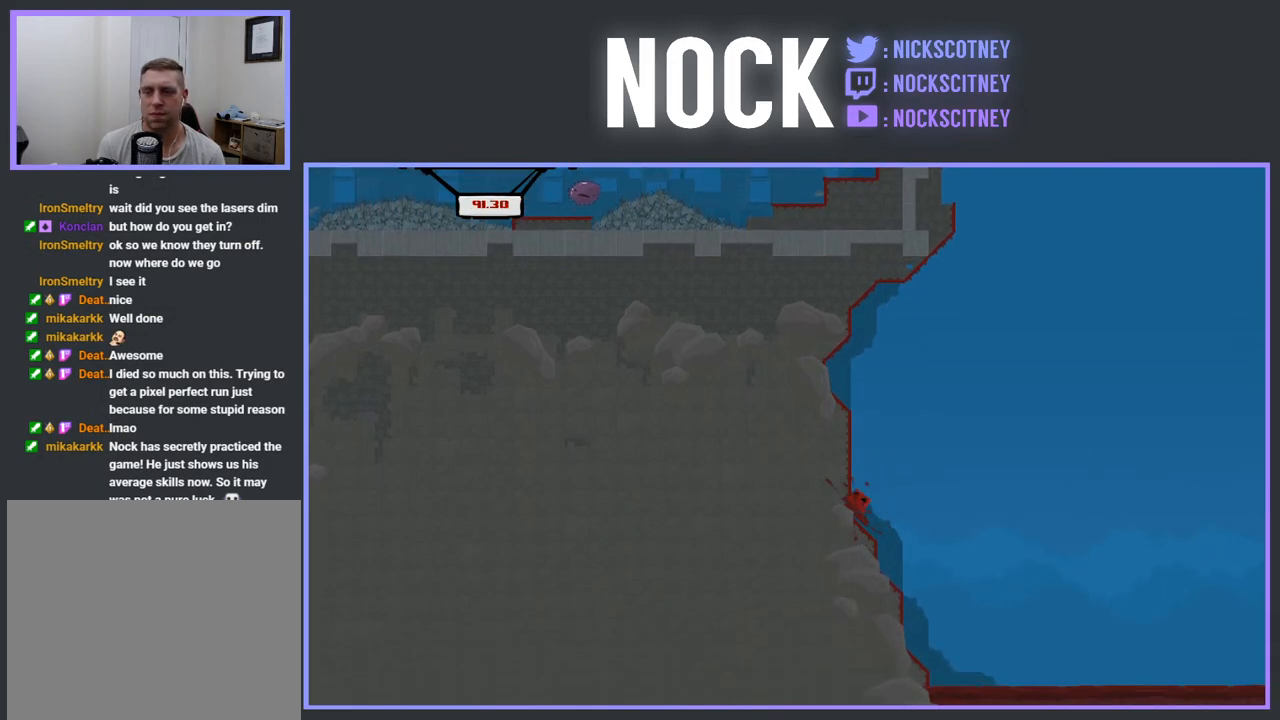
{"buttons": ["CROSS", "R2", "DPAD_LEFT"], "events": [[183, "CROSS", "up"], [200, "R2", "up"], [467, "R2", "down"], [500, "CROSS", "down"]]}
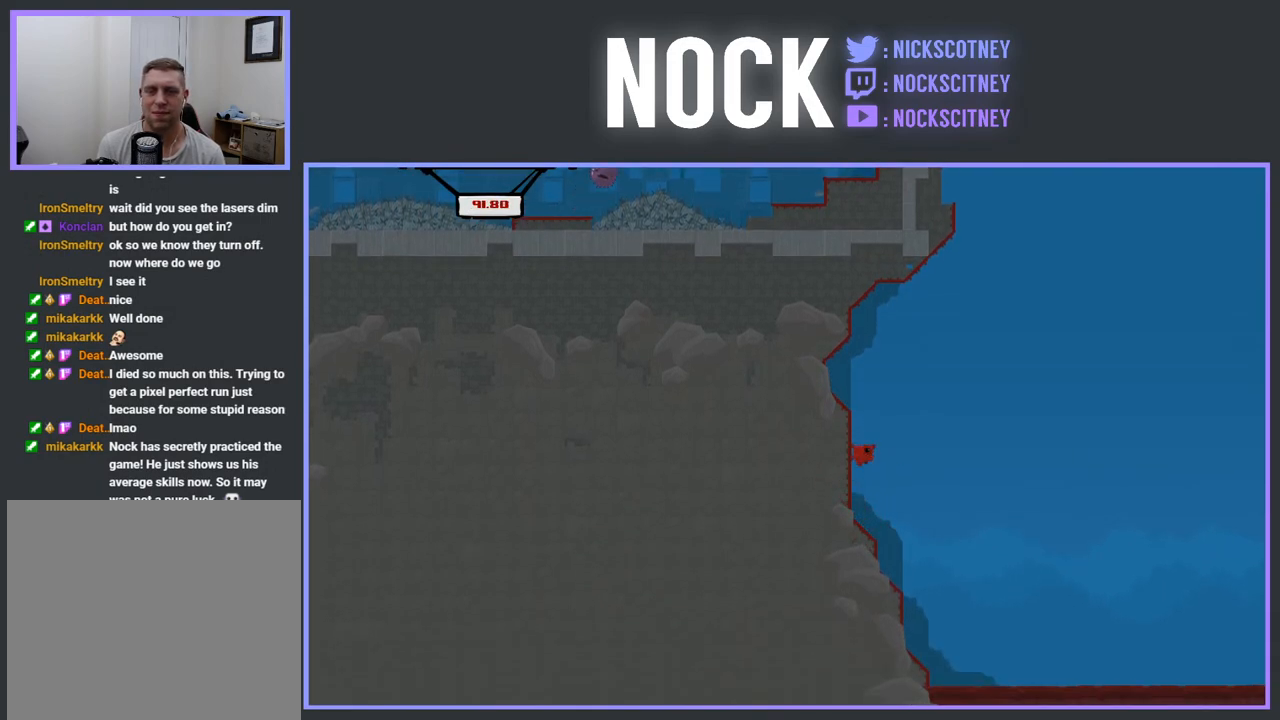
{"buttons": ["R2"], "events": [[450, "CROSS", "up"], [500, "DPAD_LEFT", "up"]]}
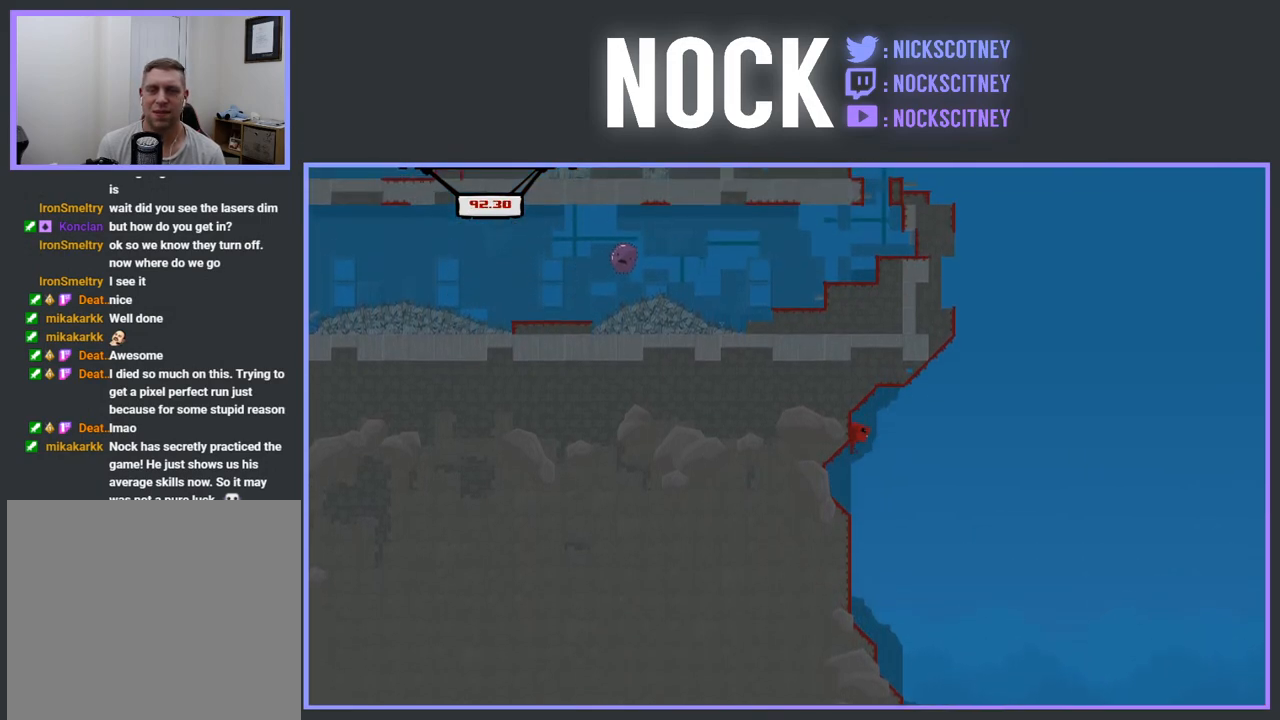
{"buttons": ["CROSS", "R2", "DPAD_LEFT"], "events": [[33, "CROSS", "down"], [83, "DPAD_RIGHT", "down"], [300, "DPAD_RIGHT", "up"], [367, "DPAD_LEFT", "down"]]}
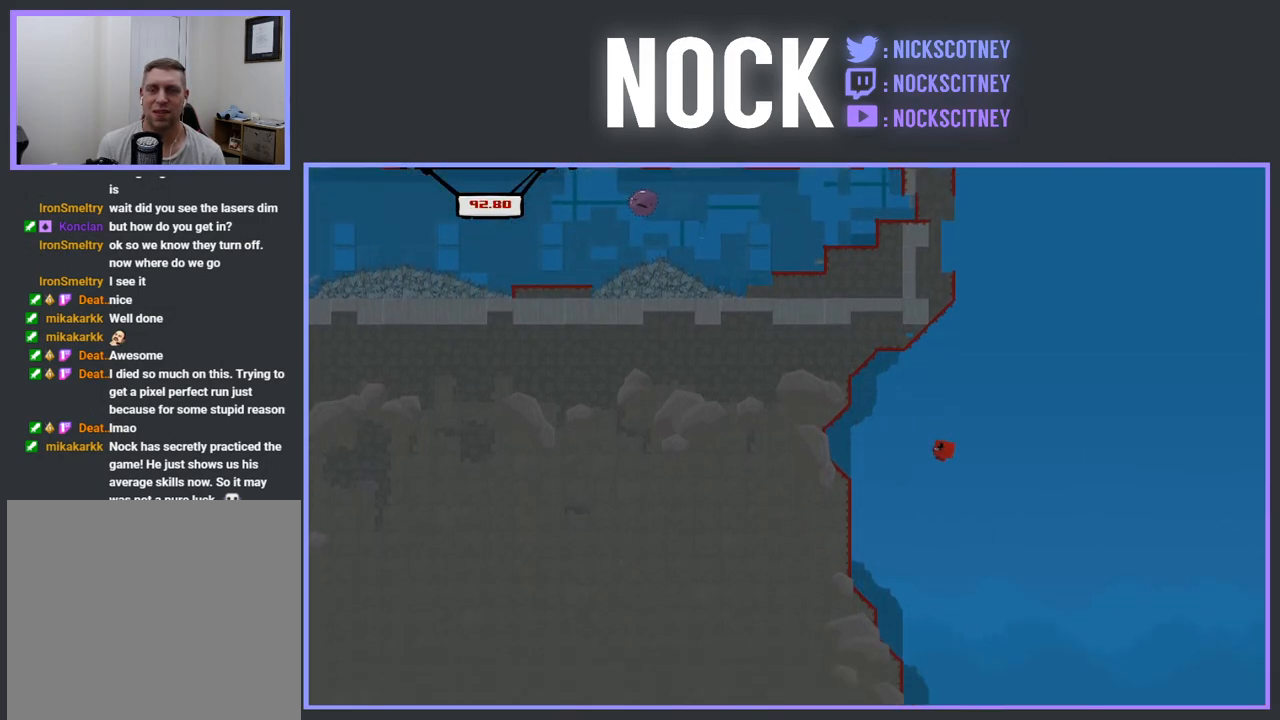
{"buttons": ["CROSS", "R2", "DPAD_LEFT"], "events": [[333, "CROSS", "up"], [467, "CROSS", "down"]]}
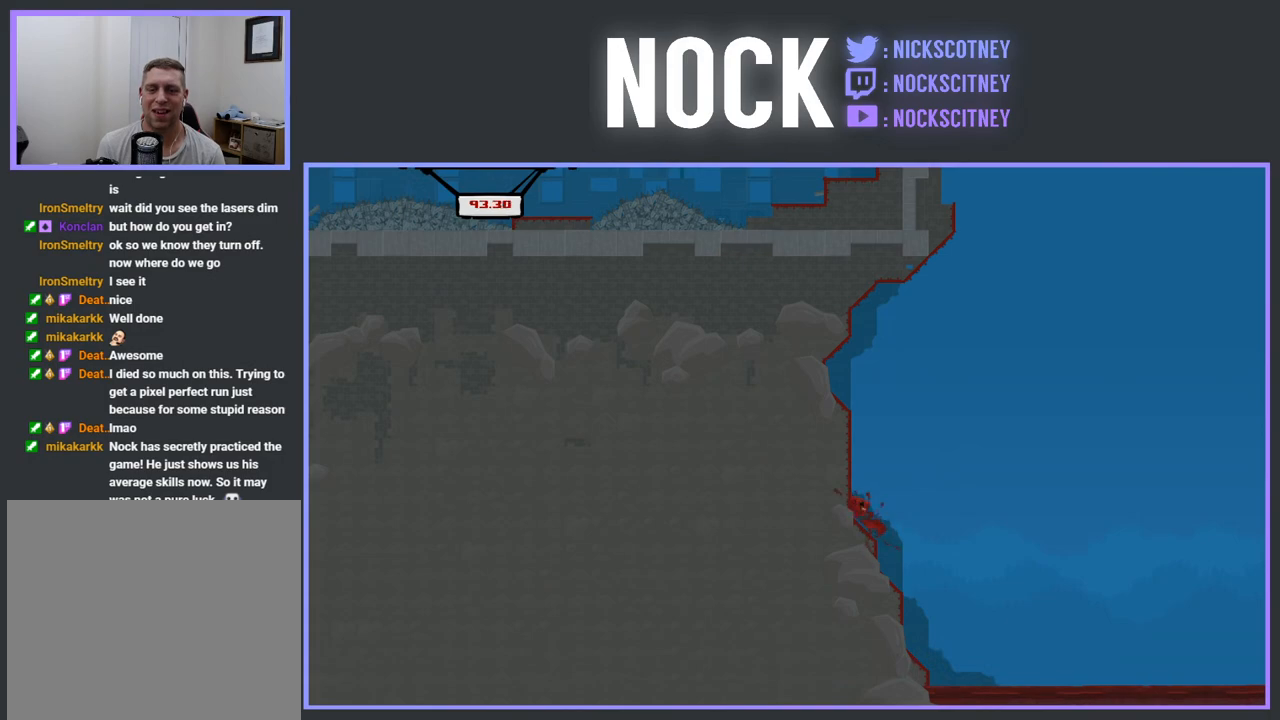
{"buttons": ["CROSS", "R2", "DPAD_LEFT"], "events": [[200, "CROSS", "up"], [200, "R2", "up"], [367, "CROSS", "down"], [367, "R2", "down"]]}
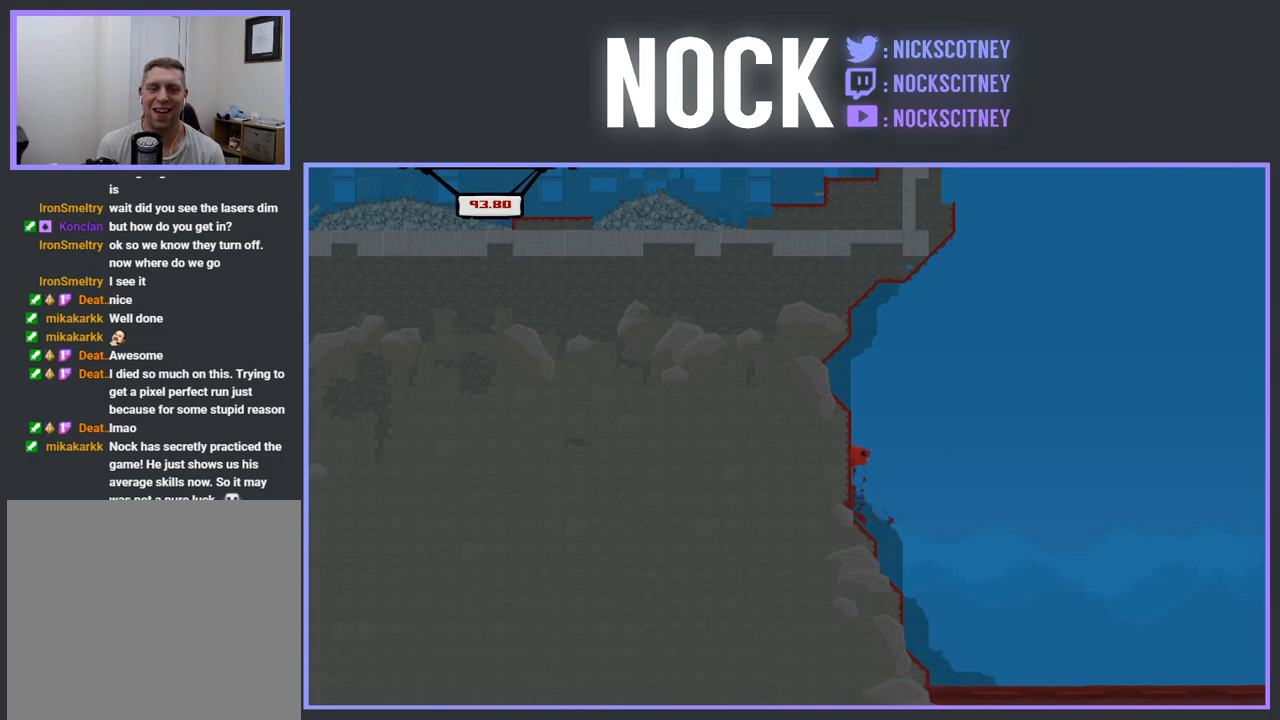
{"buttons": [], "events": [[50, "DPAD_LEFT", "up"], [117, "DPAD_LEFT", "down"], [250, "CROSS", "up"], [317, "DPAD_LEFT", "up"], [383, "R2", "up"]]}
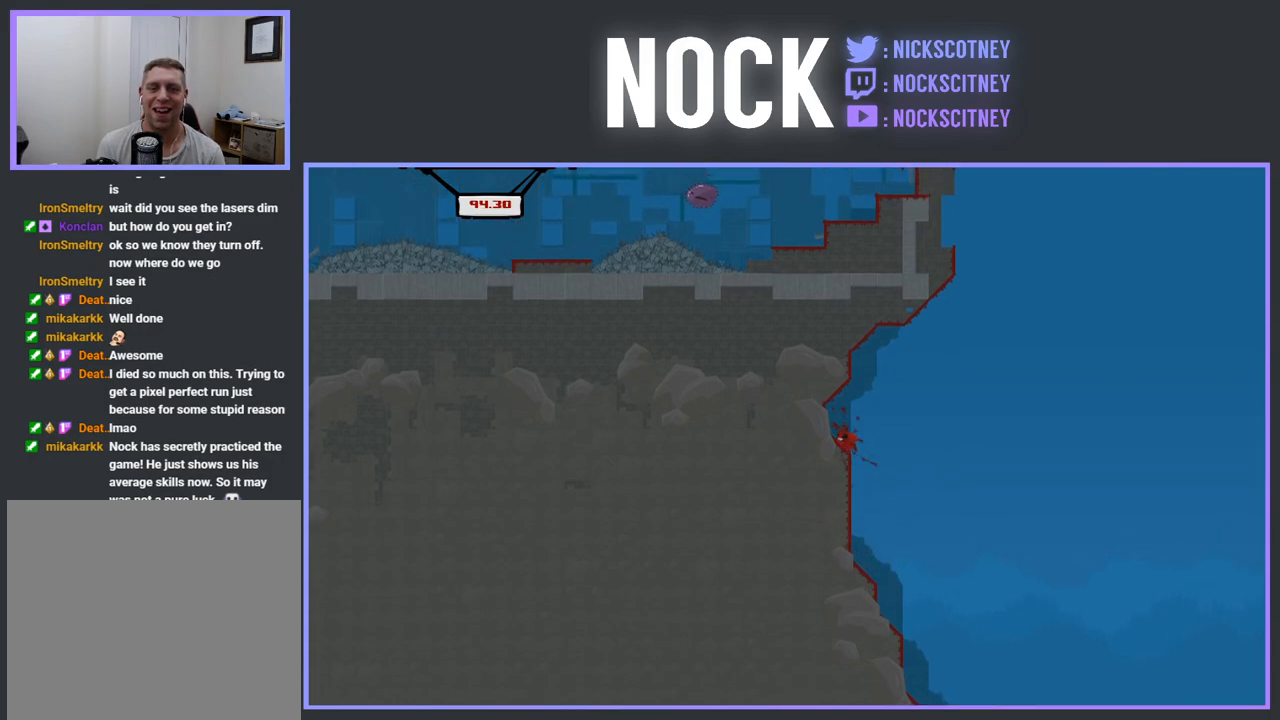
{"buttons": ["CROSS", "R2", "DPAD_UP", "DPAD_RIGHT"], "events": [[300, "R2", "down"], [317, "CROSS", "down"], [317, "DPAD_RIGHT", "down"], [317, "DPAD_UP", "down"], [367, "DPAD_UP", "up"], [467, "DPAD_UP", "down"]]}
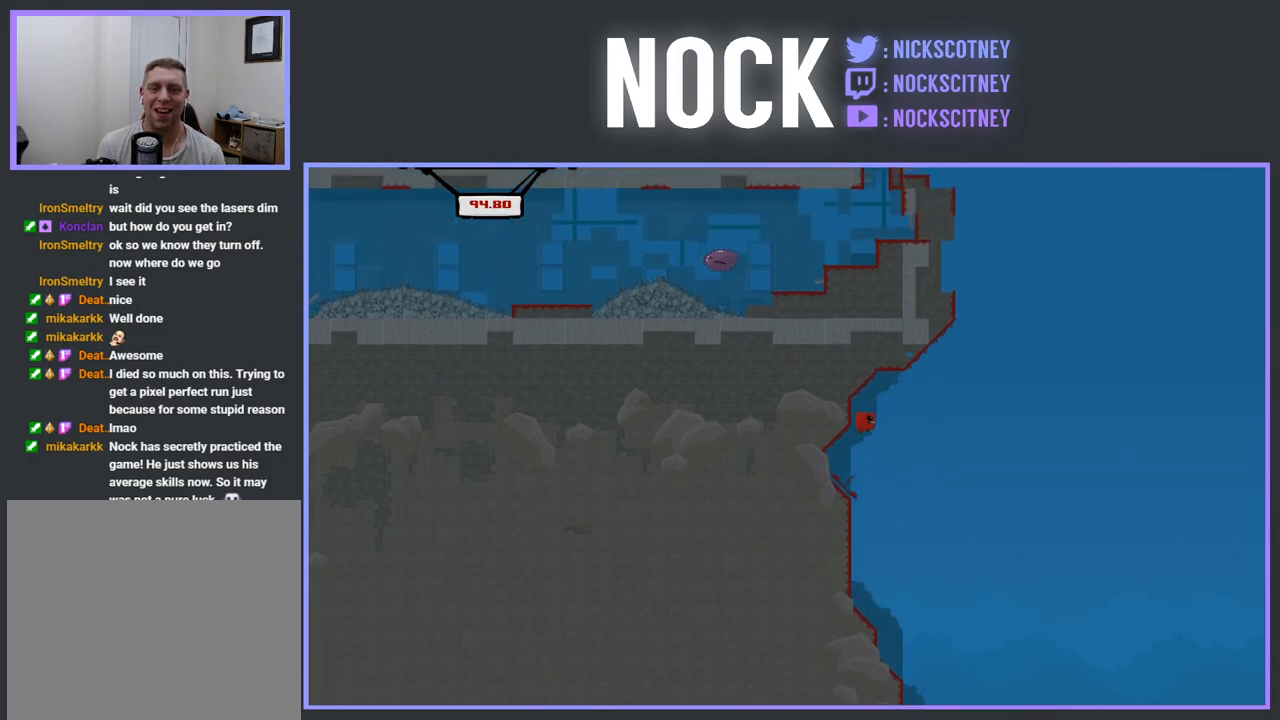
{"buttons": ["CROSS", "R2", "DPAD_LEFT"], "events": [[33, "DPAD_RIGHT", "up"], [50, "DPAD_LEFT", "down"], [167, "DPAD_UP", "up"]]}
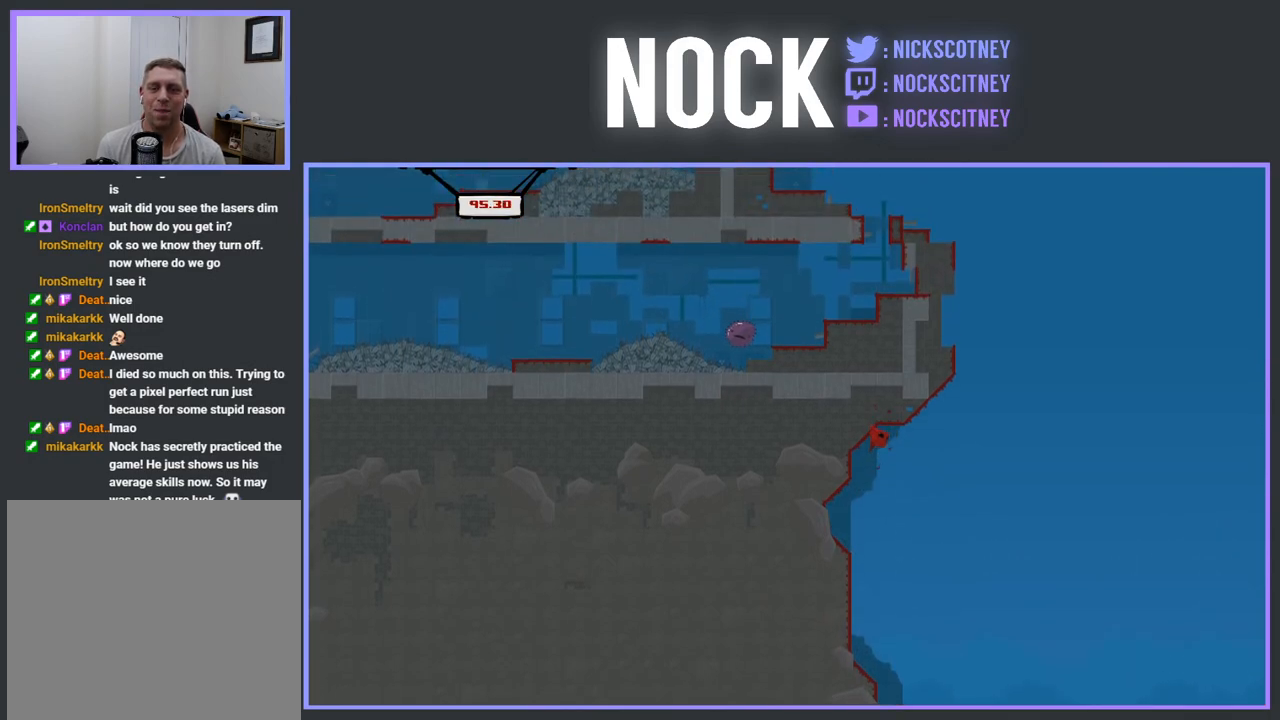
{"buttons": [], "events": [[33, "CROSS", "up"], [33, "R2", "up"], [83, "DPAD_LEFT", "up"]]}
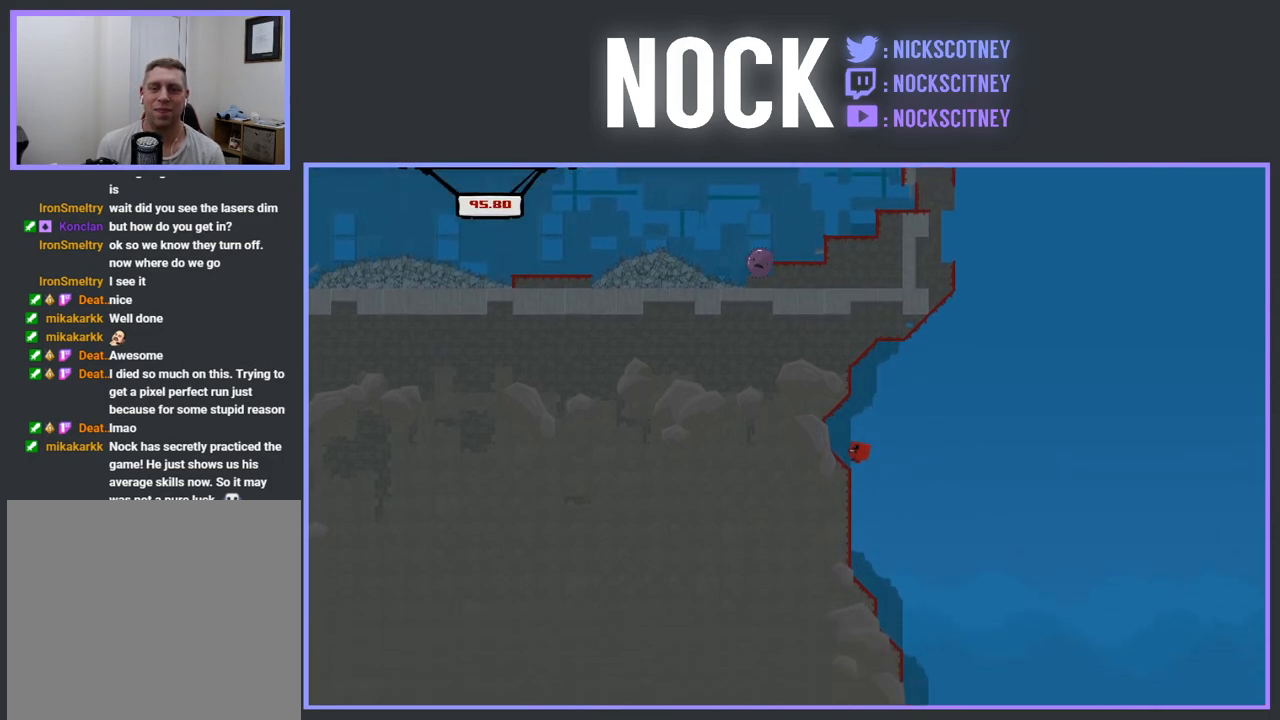
{"buttons": ["CROSS", "R2", "DPAD_LEFT"], "events": [[300, "DPAD_LEFT", "down"], [350, "R2", "down"], [367, "CROSS", "down"]]}
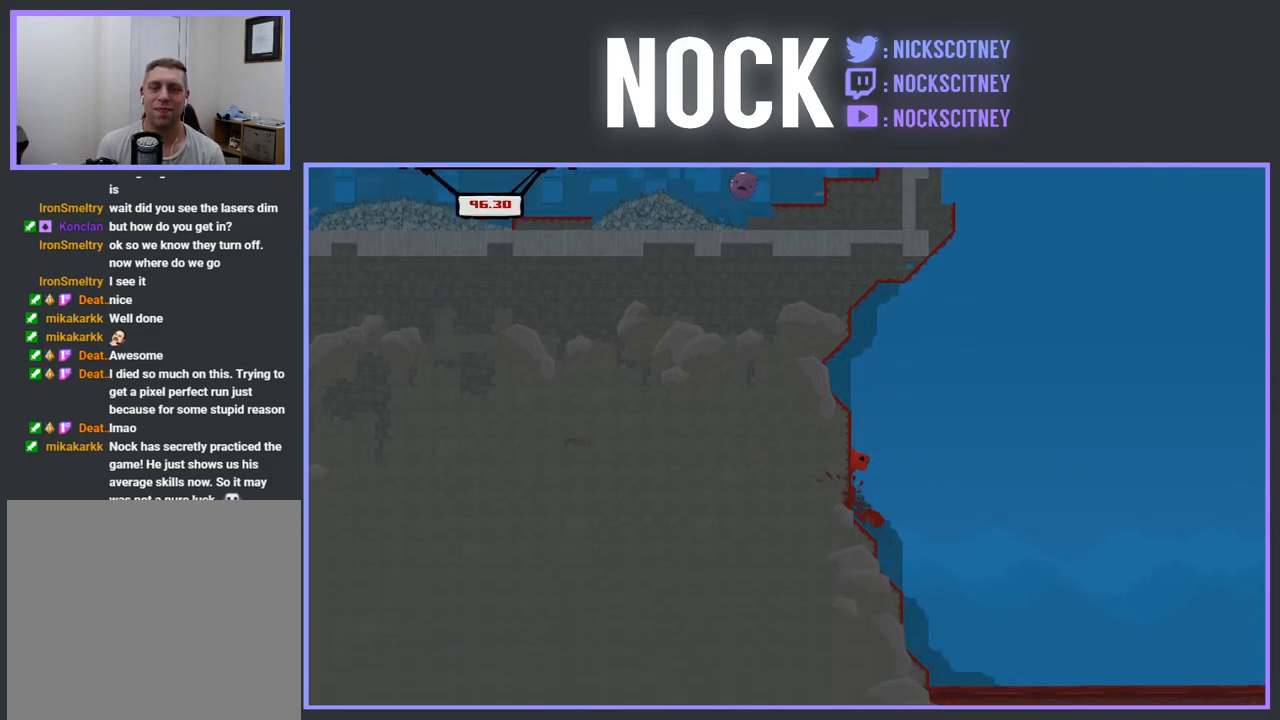
{"buttons": ["CROSS", "R2"], "events": [[167, "CROSS", "up"], [300, "DPAD_LEFT", "up"], [417, "CROSS", "down"]]}
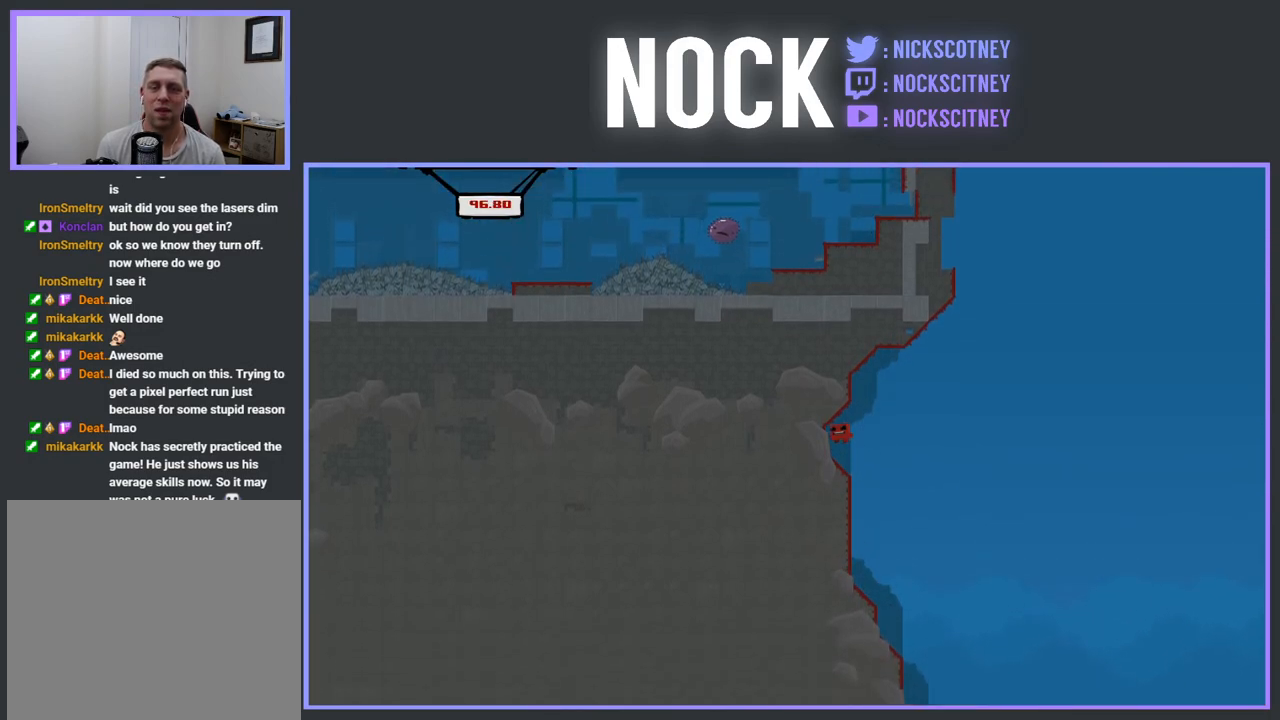
{"buttons": ["DPAD_RIGHT"], "events": [[167, "CROSS", "up"], [167, "R2", "up"], [367, "DPAD_RIGHT", "down"]]}
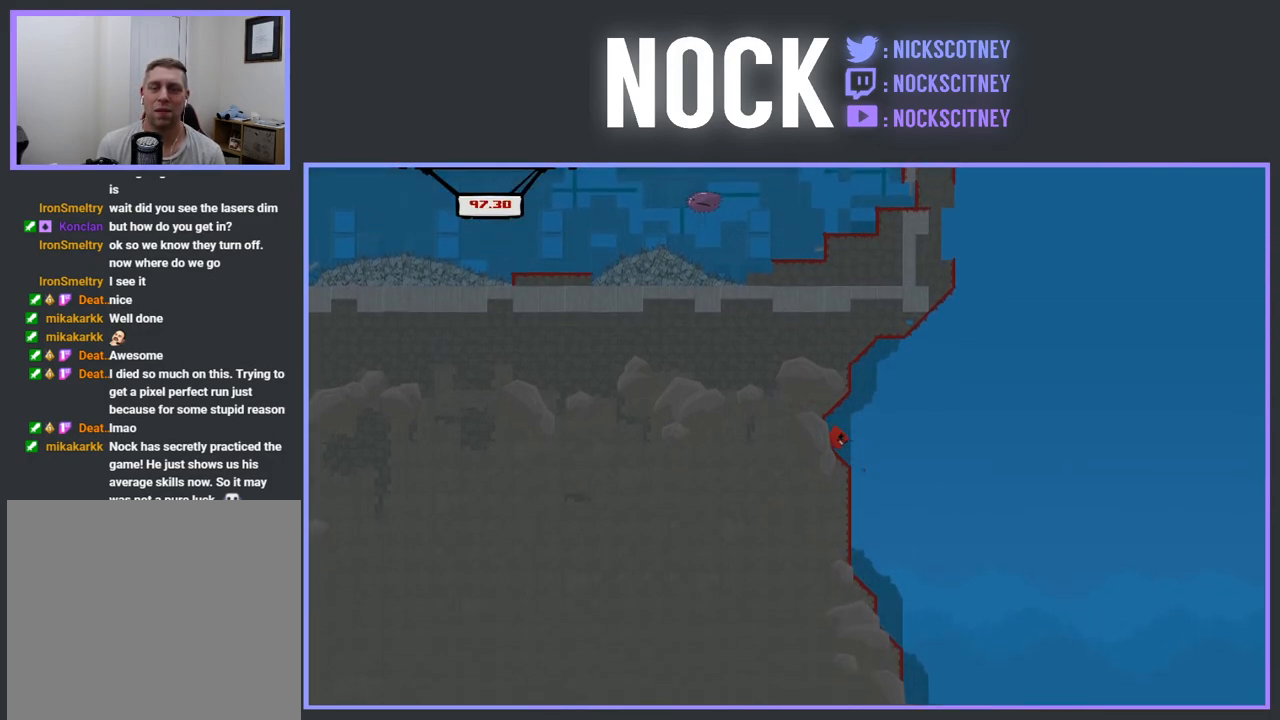
{"buttons": ["DPAD_LEFT"], "events": [[183, "DPAD_RIGHT", "up"], [283, "DPAD_LEFT", "down"]]}
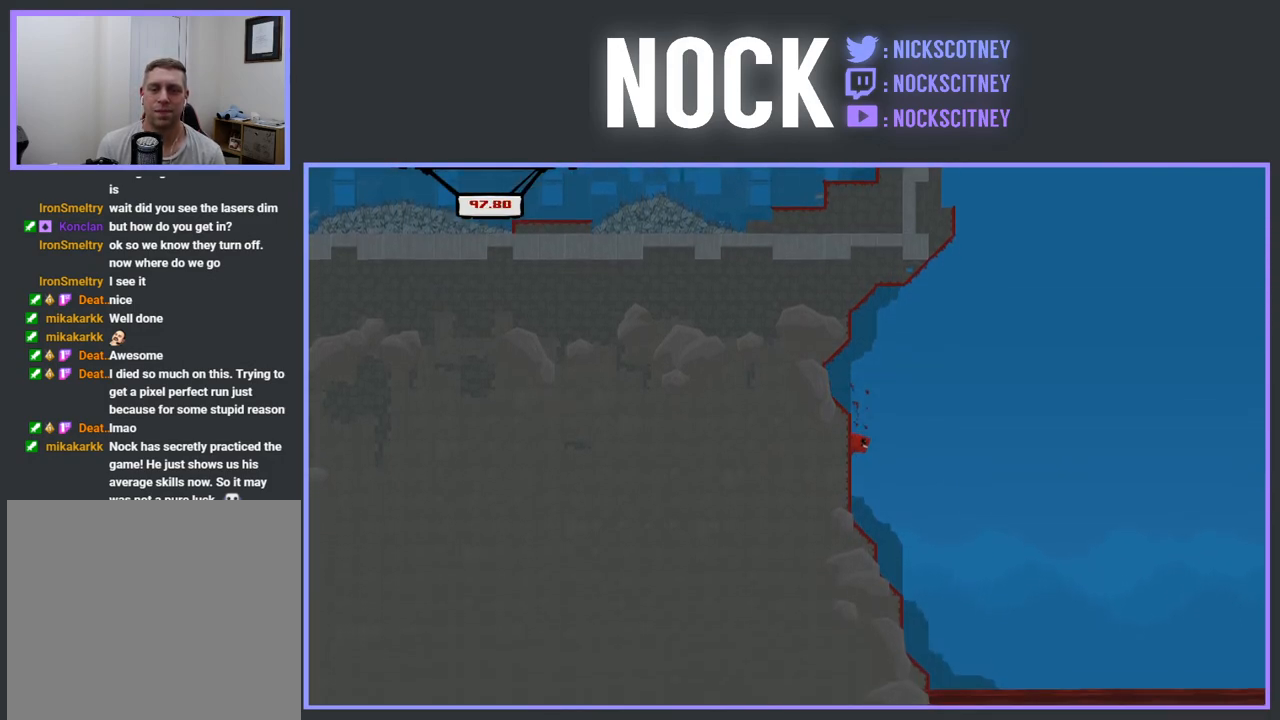
{"buttons": ["CROSS", "R2", "DPAD_LEFT"], "events": [[50, "DPAD_LEFT", "up"], [400, "R2", "down"], [417, "CROSS", "down"], [450, "DPAD_LEFT", "down"]]}
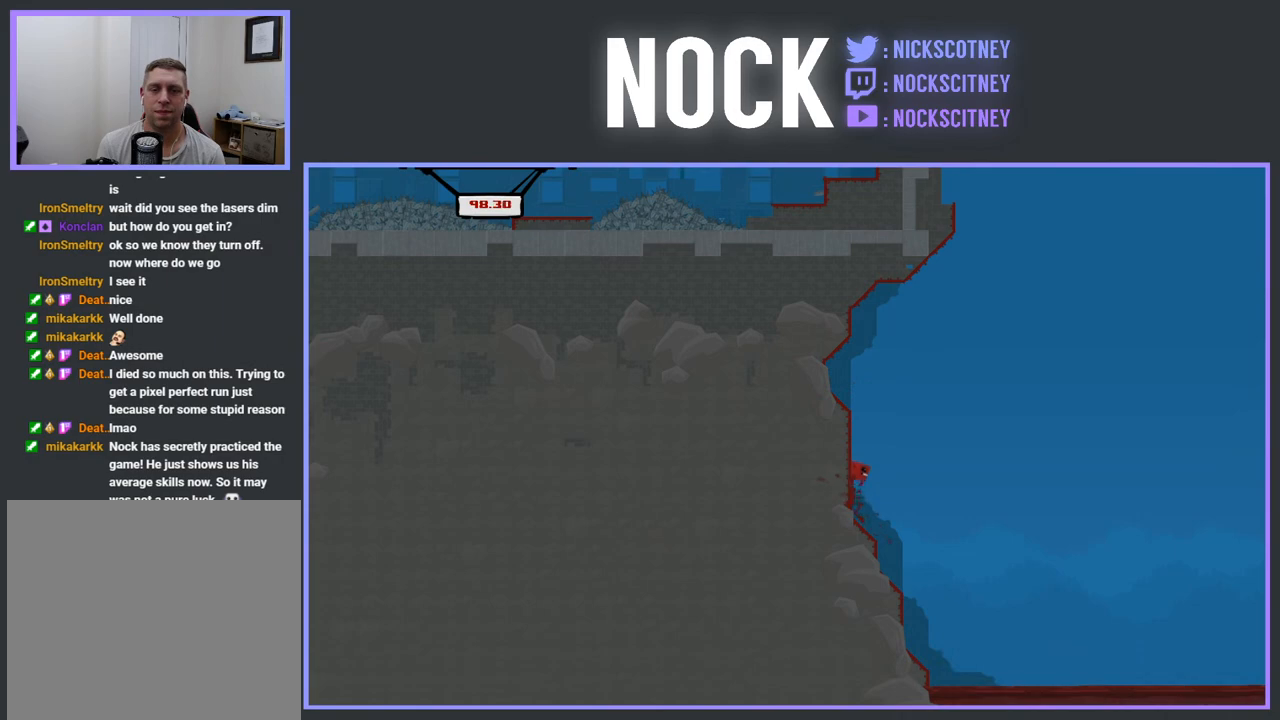
{"buttons": ["CROSS", "R2", "DPAD_LEFT"], "events": [[117, "CROSS", "up"], [117, "R2", "up"], [250, "R2", "down"], [267, "DPAD_UP", "down"], [300, "CROSS", "down"], [383, "DPAD_UP", "up"]]}
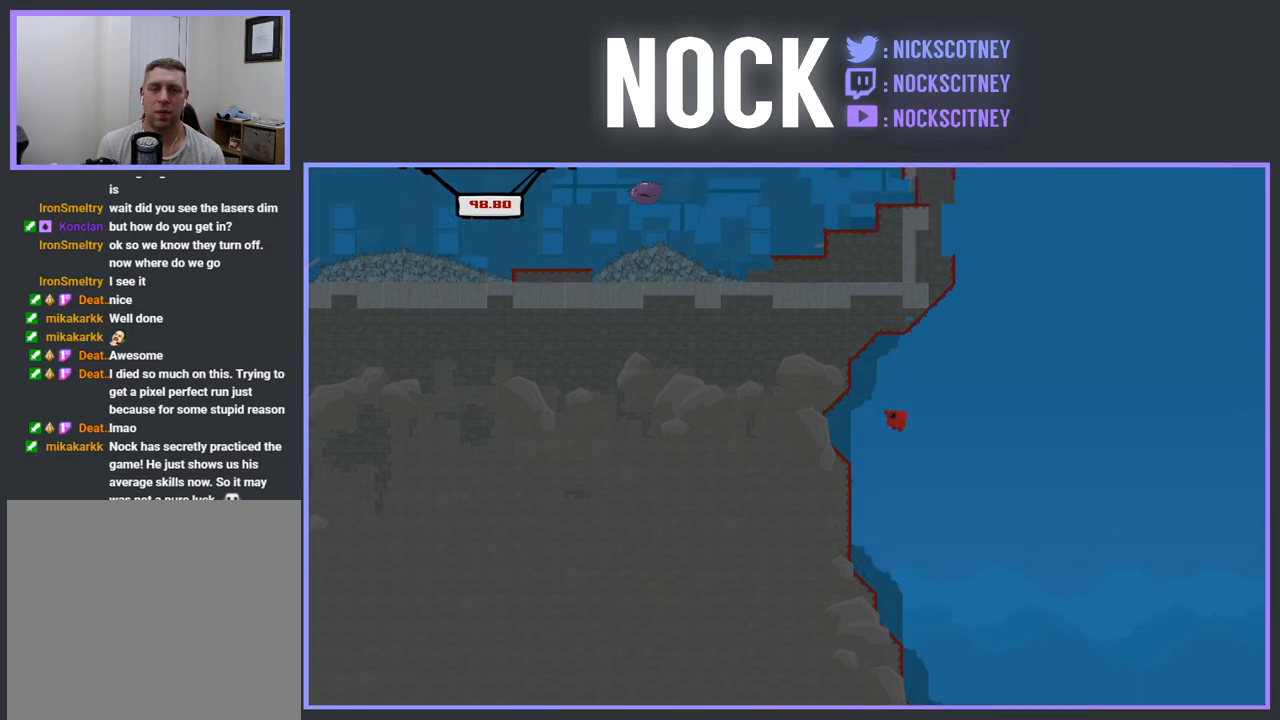
{"buttons": [], "events": [[300, "CROSS", "up"], [317, "R2", "up"], [350, "DPAD_LEFT", "up"]]}
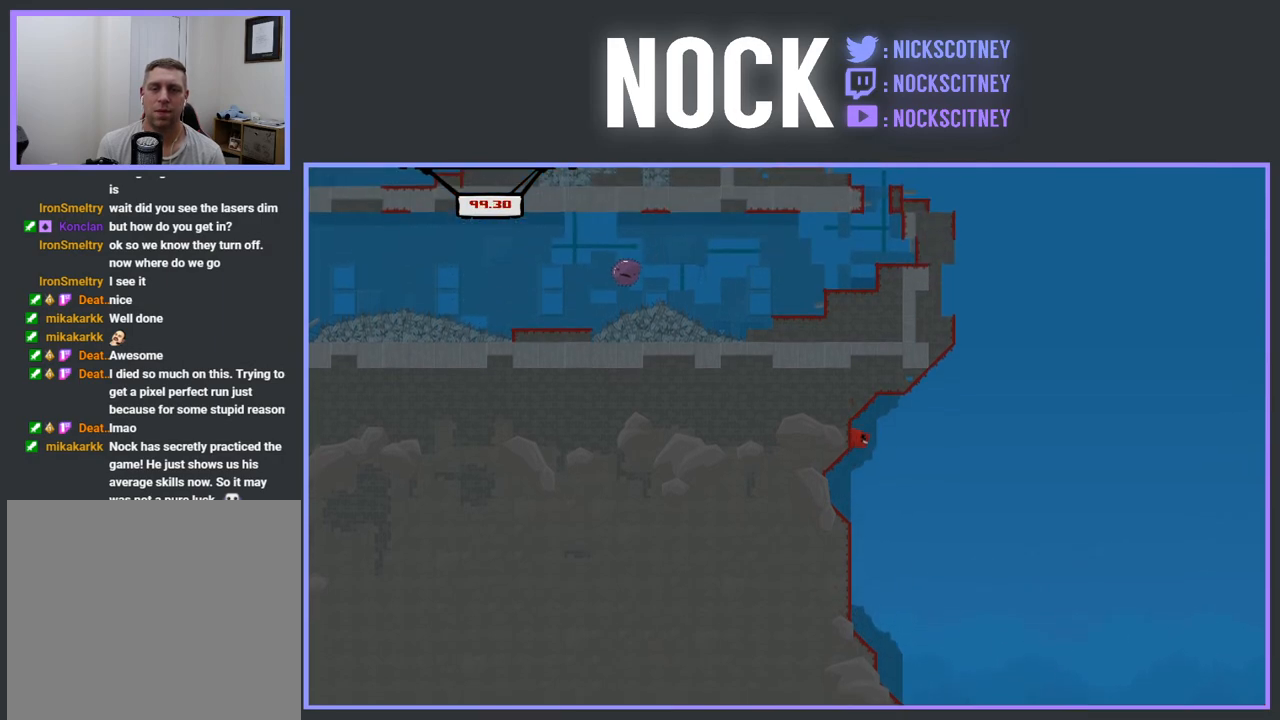
{"buttons": ["CROSS", "R2", "DPAD_LEFT"], "events": [[83, "R2", "down"], [100, "CROSS", "down"], [100, "DPAD_LEFT", "down"]]}
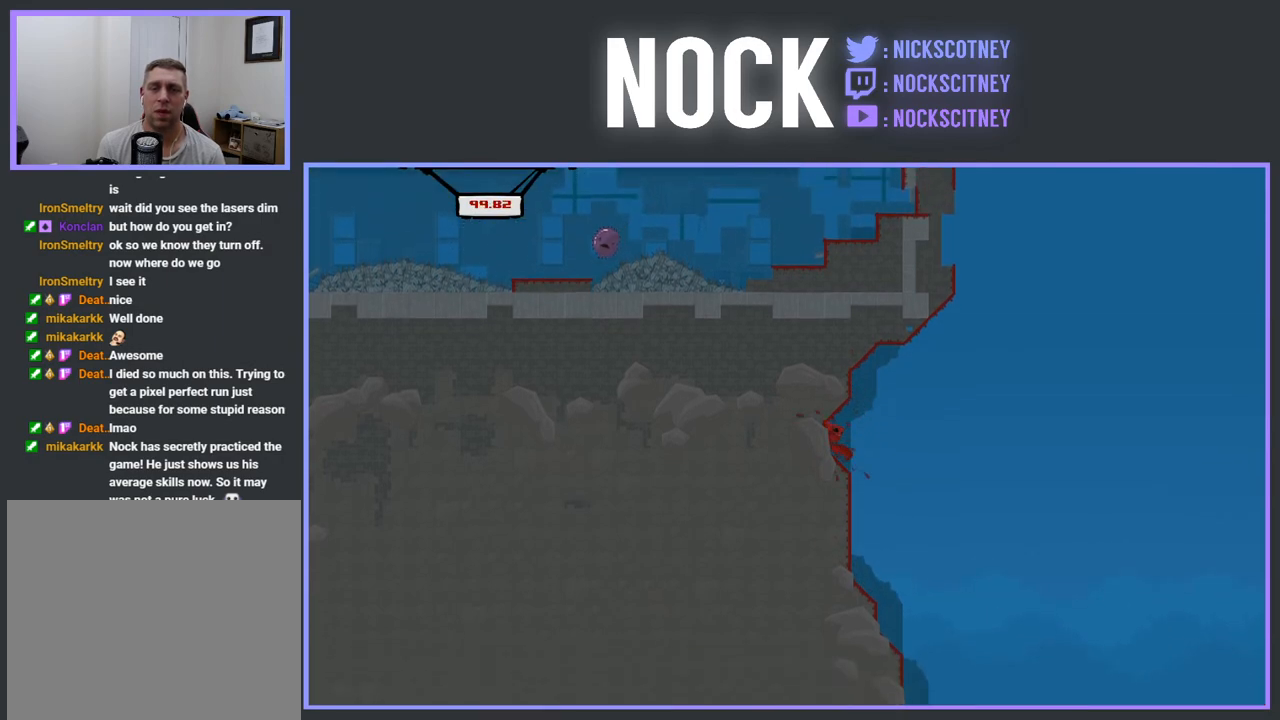
{"buttons": ["DPAD_RIGHT"], "events": [[50, "CROSS", "up"], [50, "R2", "up"], [67, "DPAD_LEFT", "up"], [417, "DPAD_RIGHT", "down"]]}
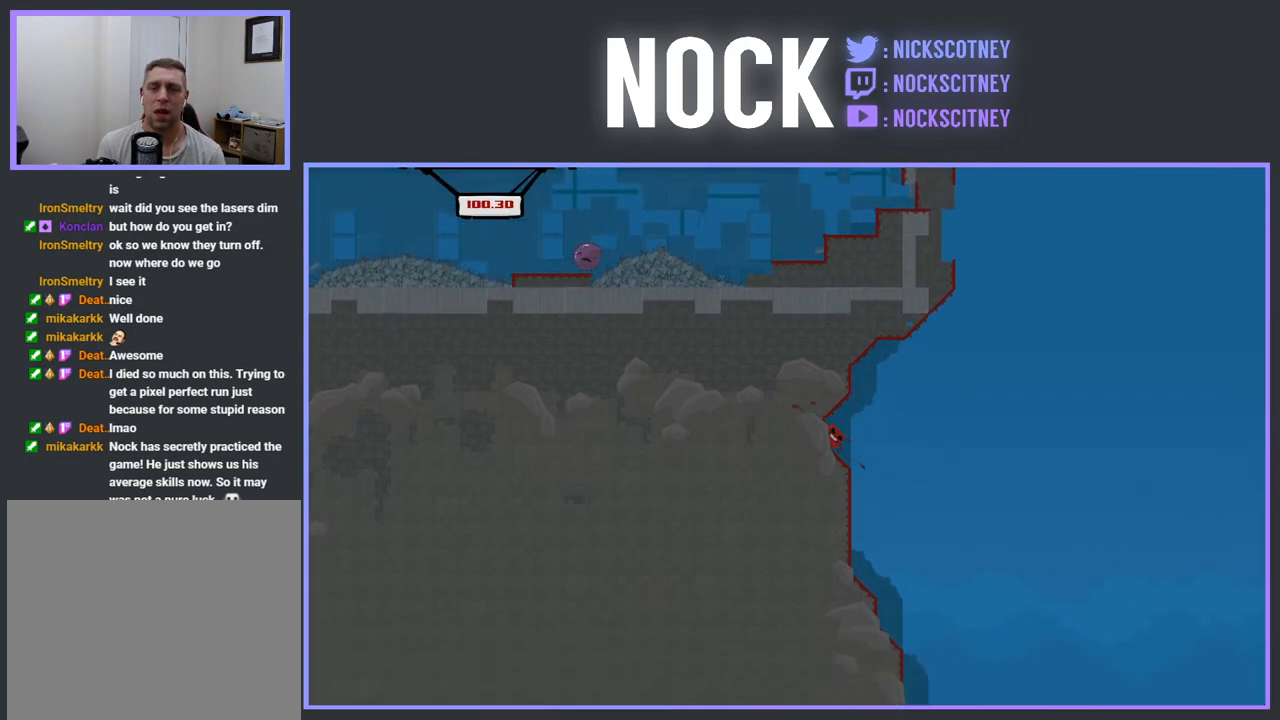
{"buttons": ["CROSS", "R2", "DPAD_LEFT"], "events": [[17, "CROSS", "down"], [33, "R2", "down"], [283, "DPAD_RIGHT", "up"], [350, "DPAD_LEFT", "down"]]}
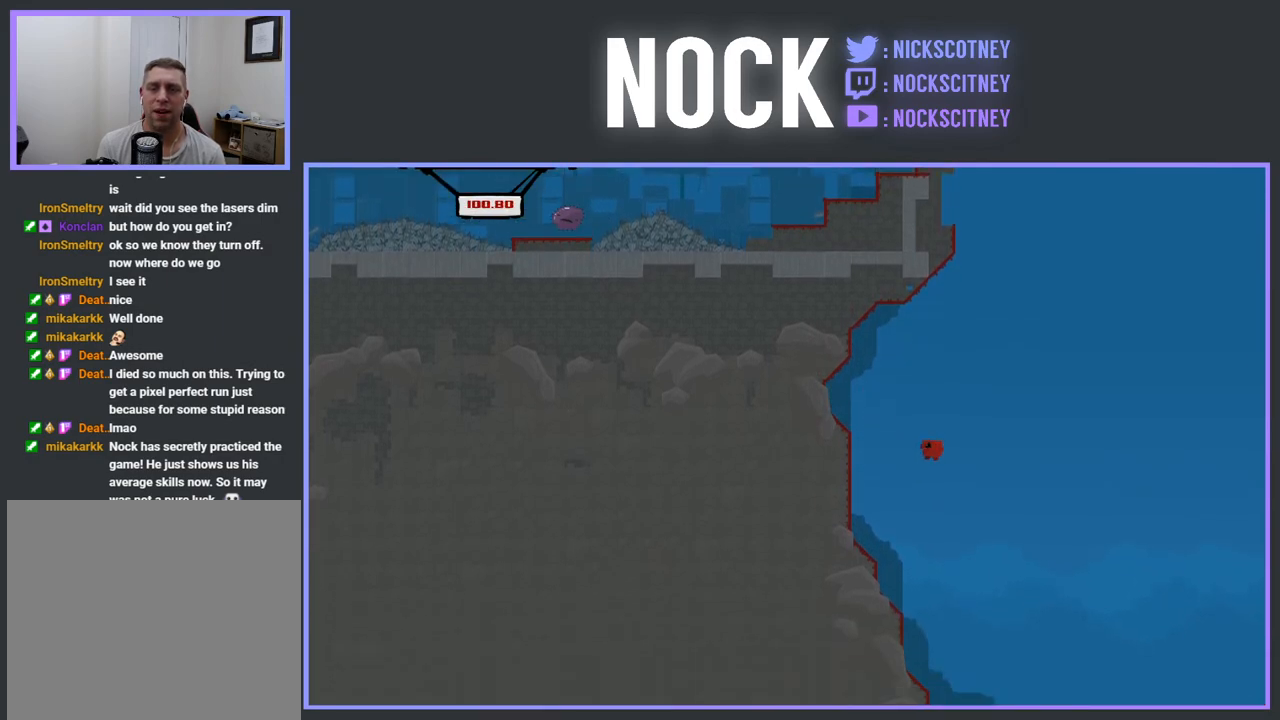
{"buttons": ["CROSS", "R2", "DPAD_LEFT"], "events": [[300, "CROSS", "up"], [400, "CROSS", "down"]]}
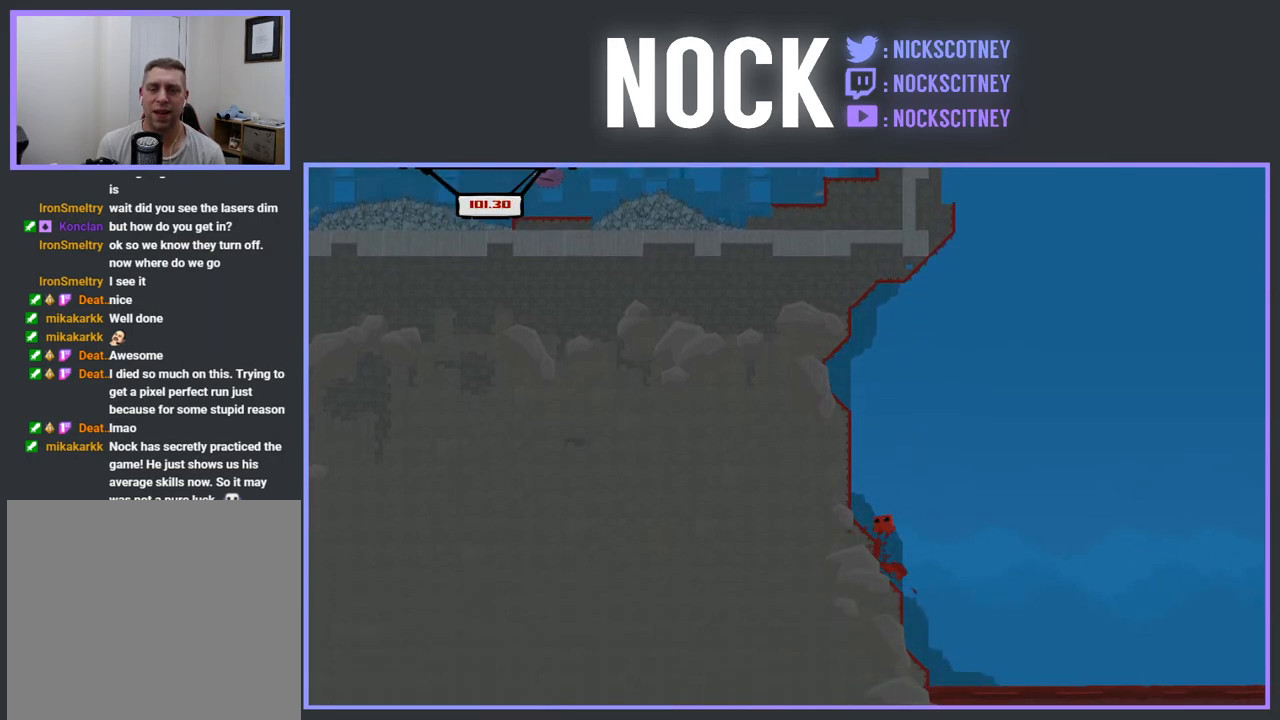
{"buttons": ["R2", "DPAD_LEFT"], "events": [[300, "CROSS", "up"], [317, "R2", "up"], [483, "R2", "down"]]}
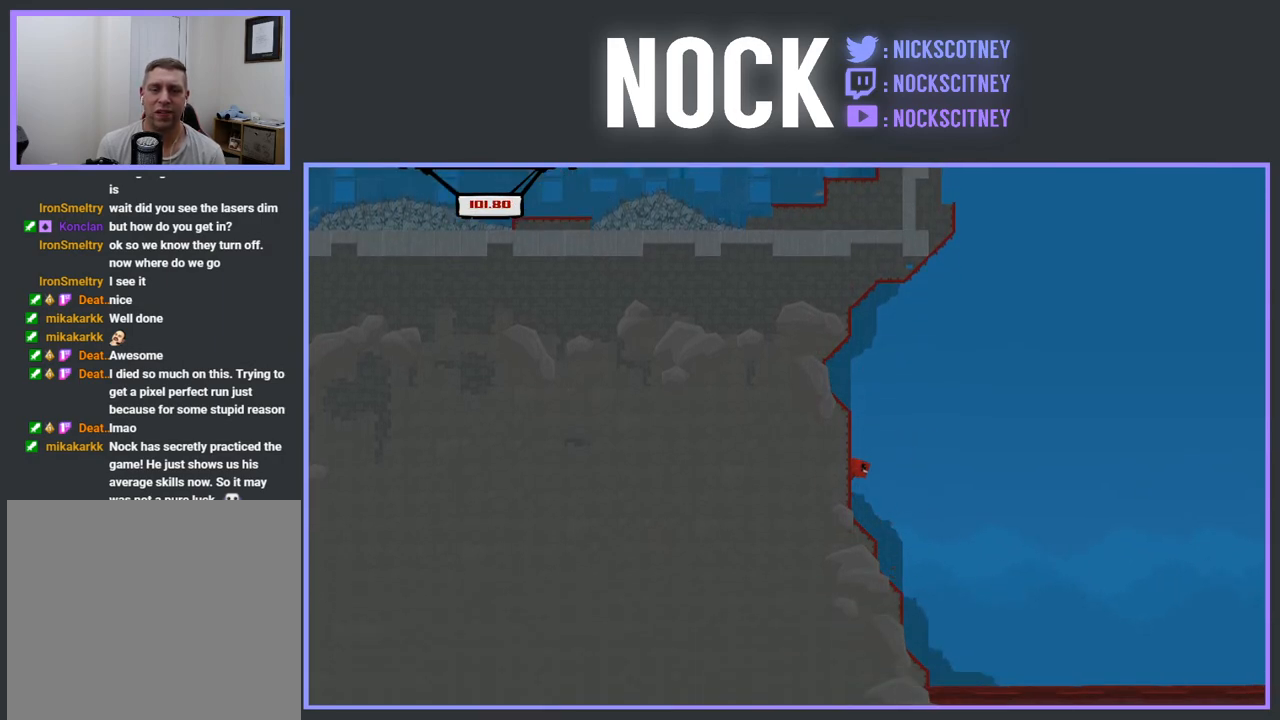
{"buttons": ["CROSS", "DPAD_LEFT"], "events": [[50, "CROSS", "down"], [167, "DPAD_LEFT", "up"], [300, "DPAD_LEFT", "down"], [500, "R2", "up"]]}
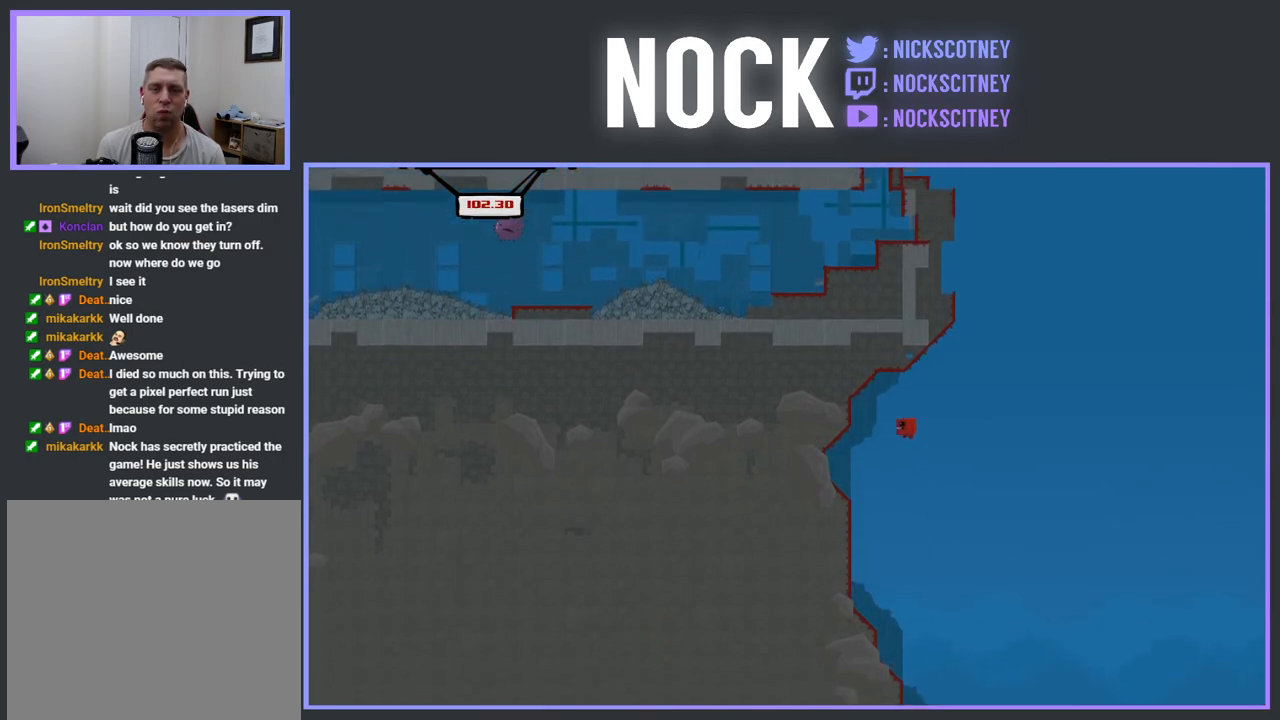
{"buttons": ["CROSS", "R2"], "events": [[17, "CROSS", "up"], [233, "R2", "down"], [250, "CROSS", "down"], [300, "DPAD_LEFT", "up"]]}